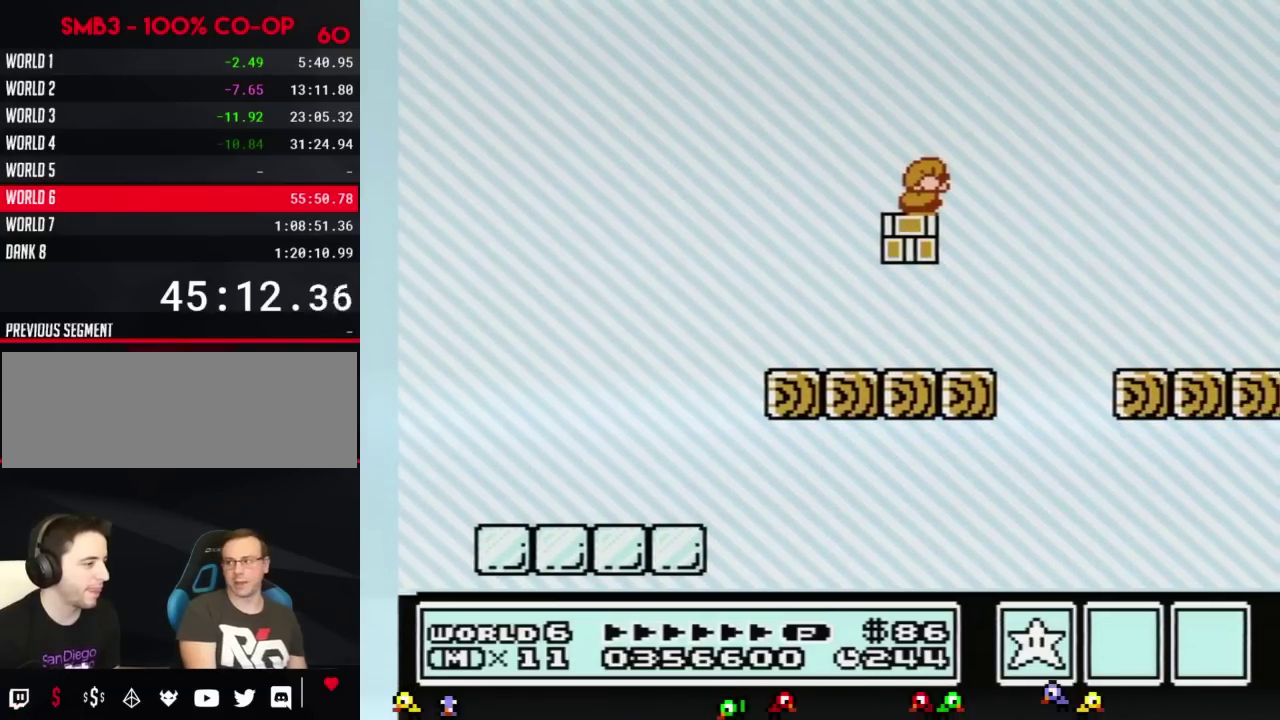
Gameplay with a controller (Nintendo layout); each line is a JSON object with the inputs held at the frame after it. "events" lists button and stick changes between this image and that frame as [ms after this image, input, new state], when the widget could be followed in between. Not read: L3 R3.
{"buttons": ["B", "DPAD_RIGHT"], "events": [[117, "DPAD_DOWN", "up"], [217, "DPAD_LEFT", "down"], [367, "DPAD_LEFT", "up"], [467, "DPAD_RIGHT", "down"]]}
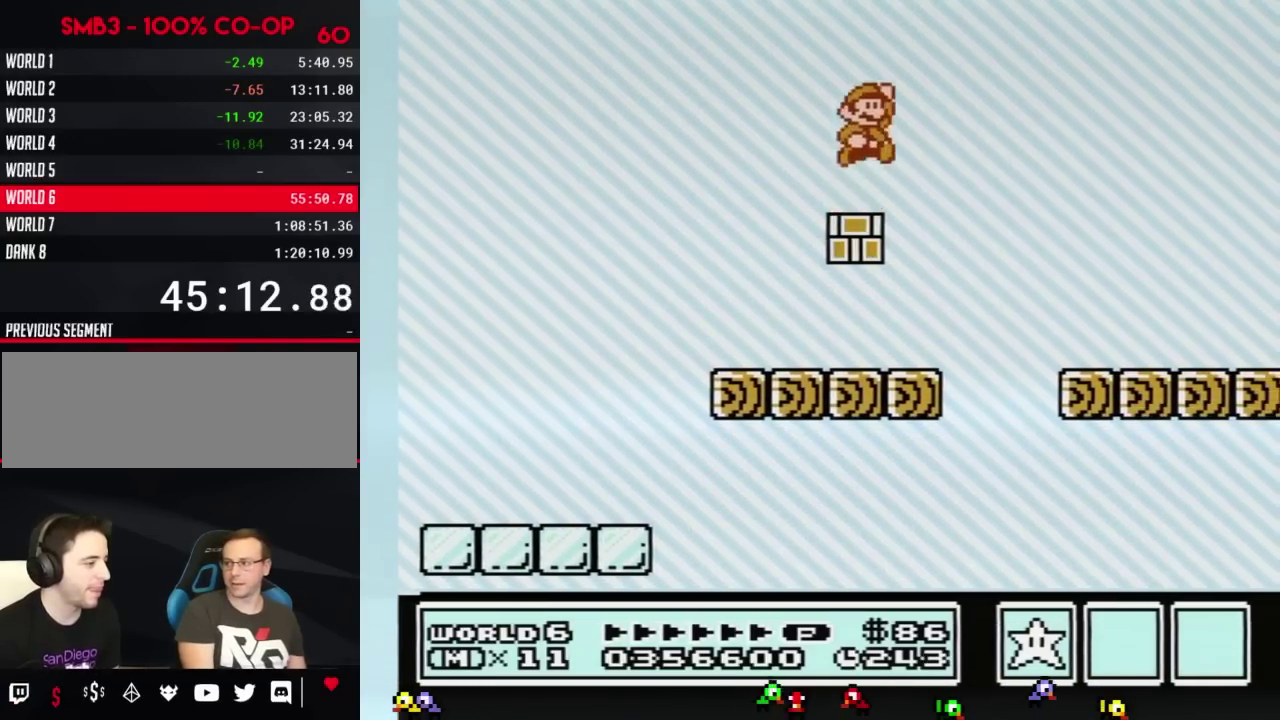
{"buttons": ["B", "DPAD_RIGHT"], "events": [[17, "A", "down"], [234, "A", "up"]]}
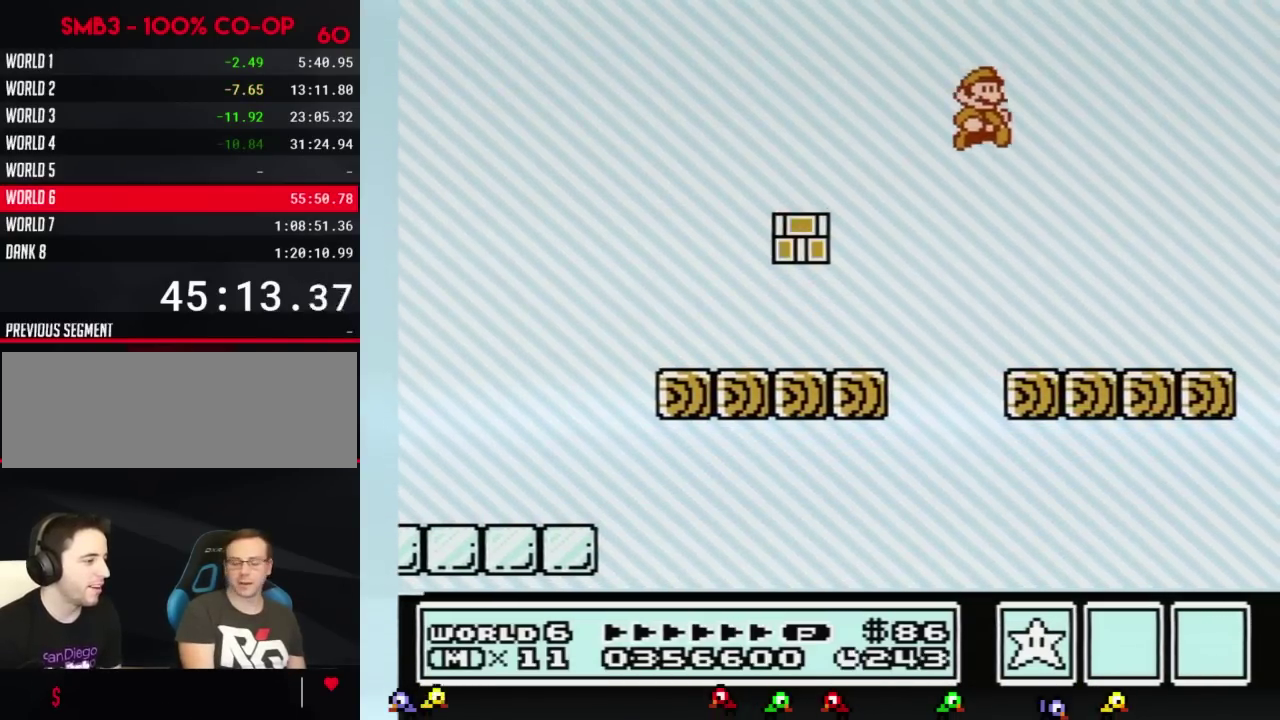
{"buttons": [], "events": [[83, "DPAD_RIGHT", "up"], [217, "DPAD_LEFT", "down"], [500, "B", "up"], [500, "DPAD_LEFT", "up"]]}
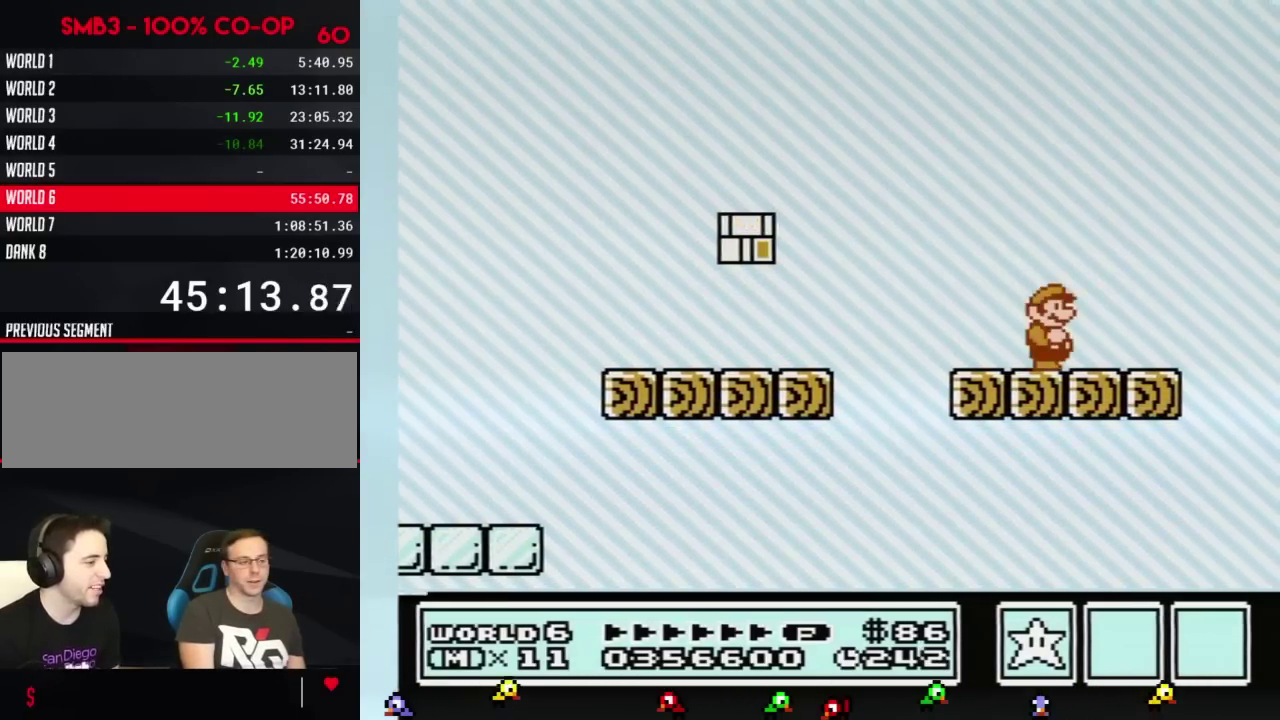
{"buttons": [], "events": [[84, "DPAD_RIGHT", "down"], [184, "DPAD_RIGHT", "up"]]}
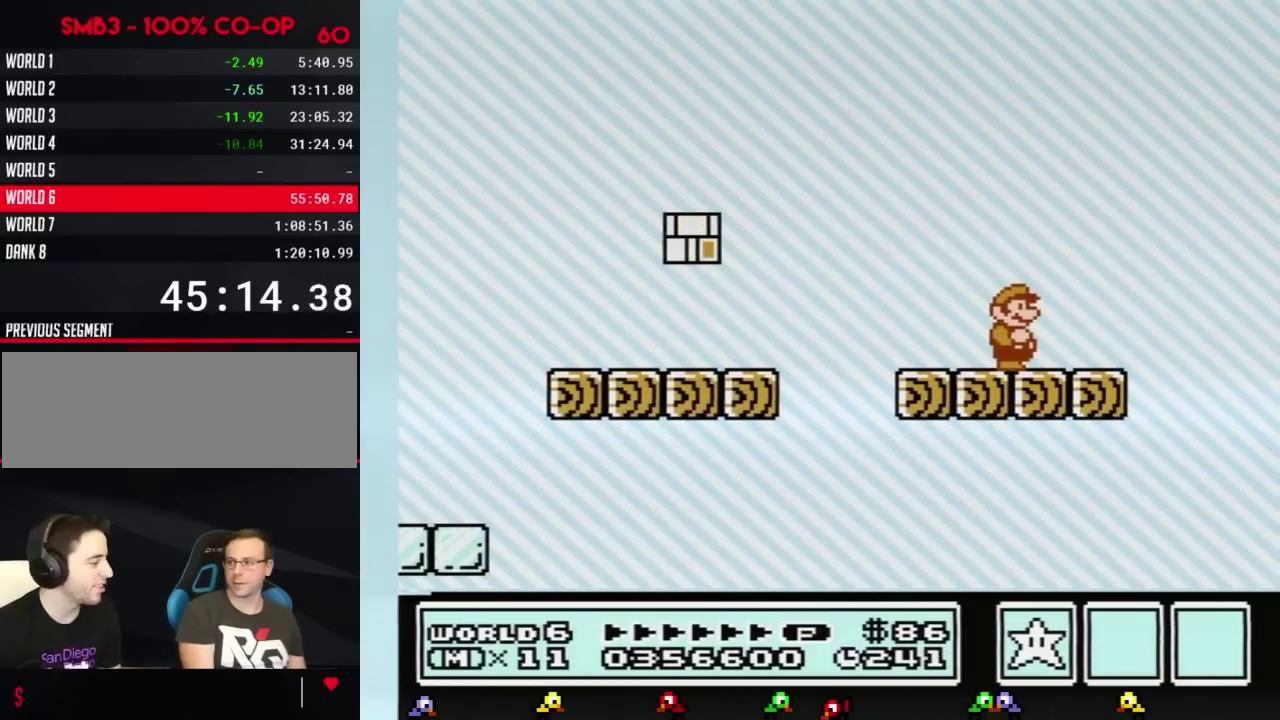
{"buttons": [], "events": []}
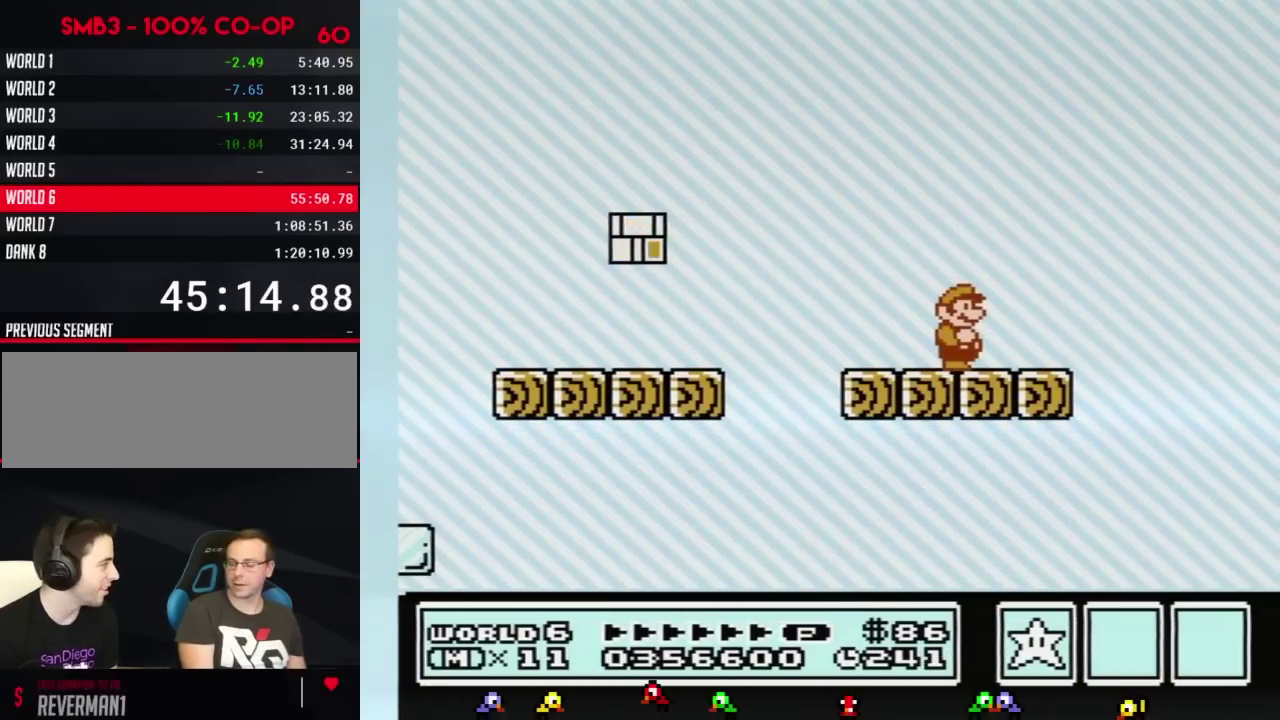
{"buttons": [], "events": []}
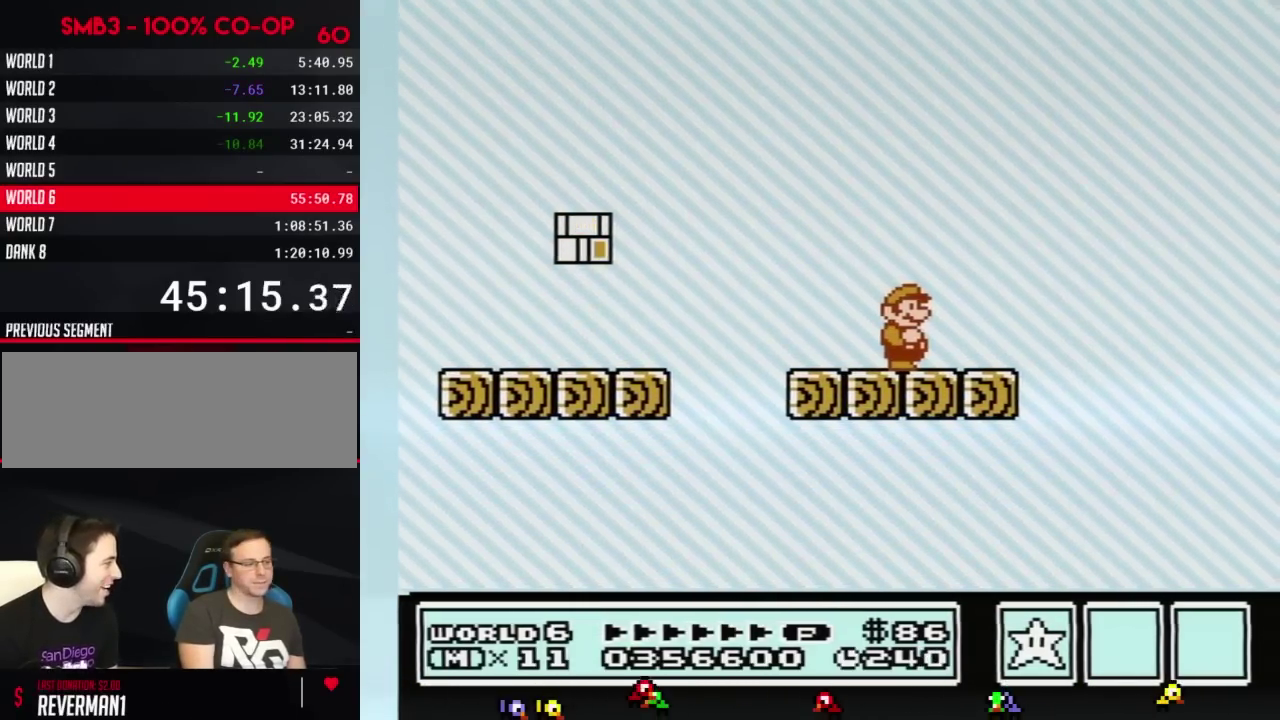
{"buttons": ["B"], "events": [[233, "DPAD_RIGHT", "down"], [333, "DPAD_RIGHT", "up"], [450, "B", "down"]]}
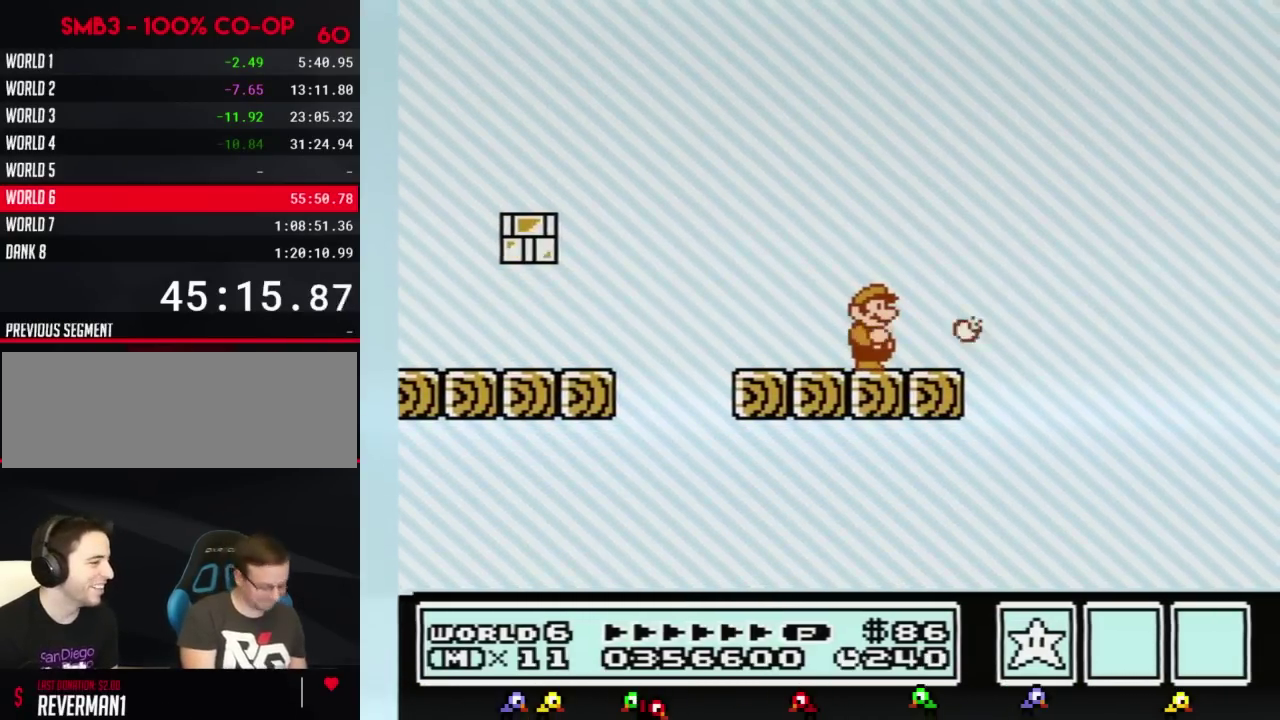
{"buttons": [], "events": [[50, "B", "up"], [217, "B", "down"], [451, "B", "up"]]}
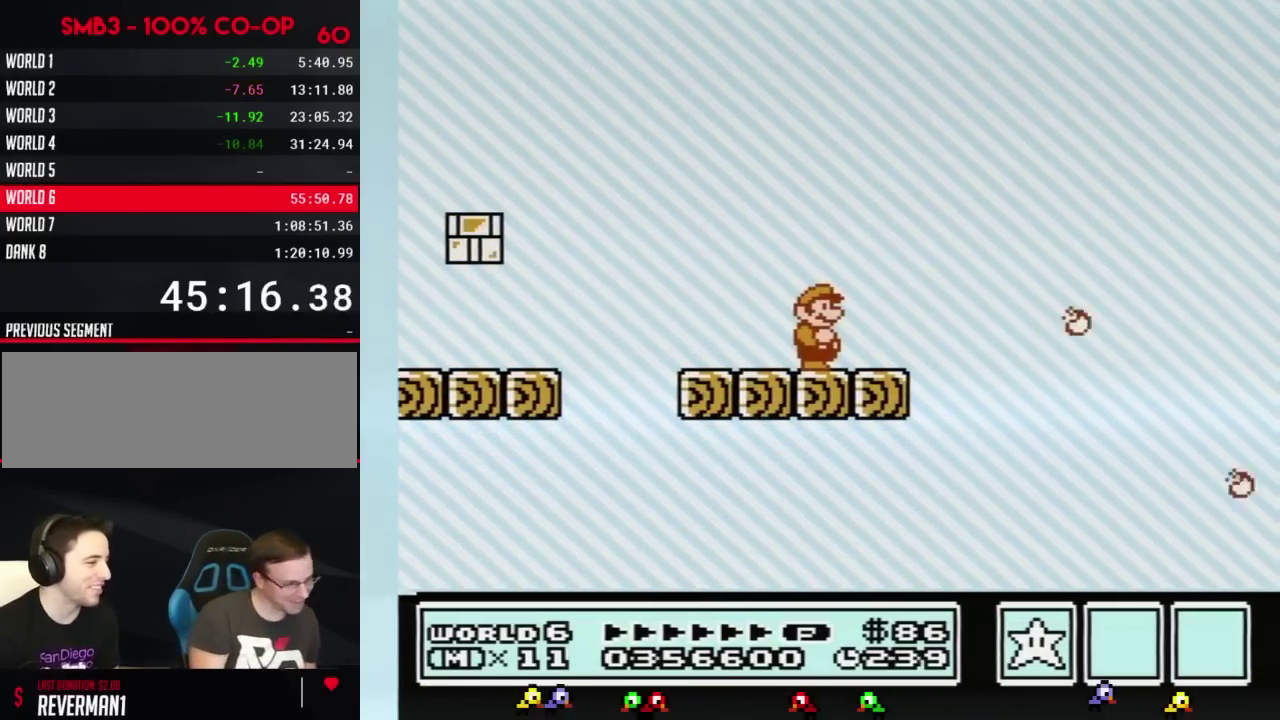
{"buttons": [], "events": [[50, "B", "down"], [200, "B", "up"], [333, "B", "down"], [450, "B", "up"]]}
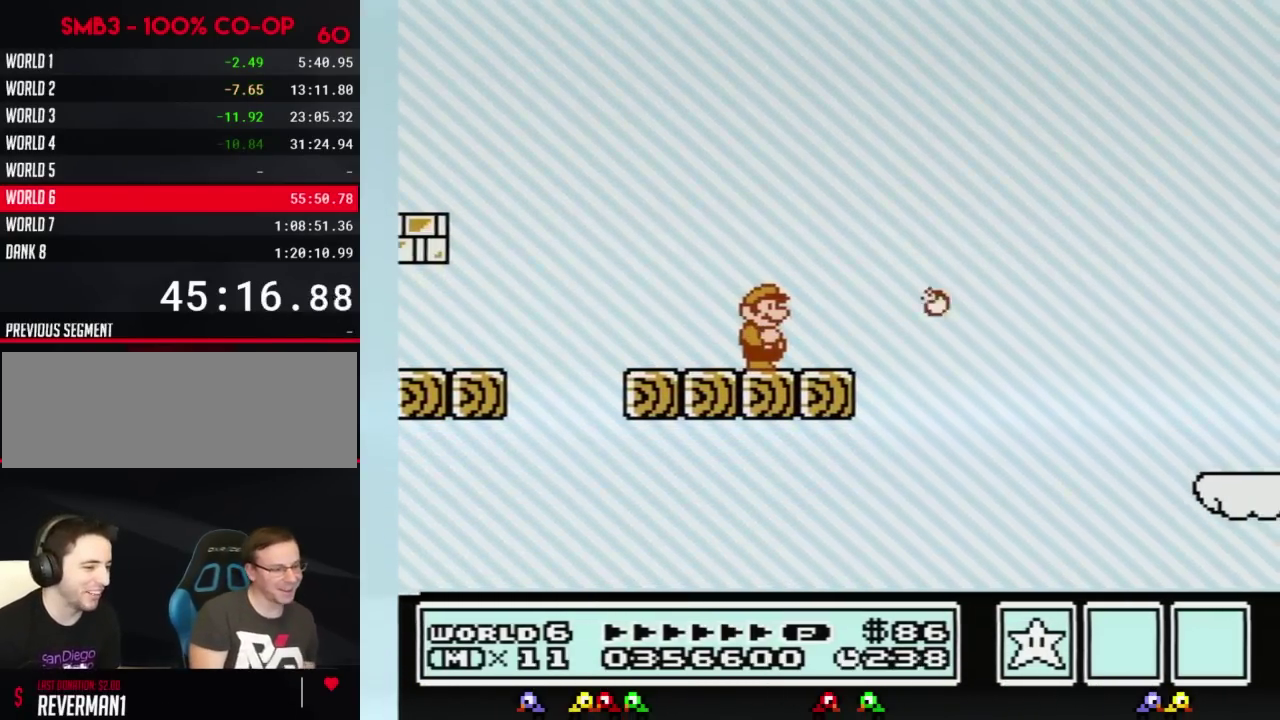
{"buttons": ["B"], "events": [[117, "B", "down"], [200, "B", "up"], [301, "DPAD_RIGHT", "down"], [367, "DPAD_RIGHT", "up"], [417, "B", "down"]]}
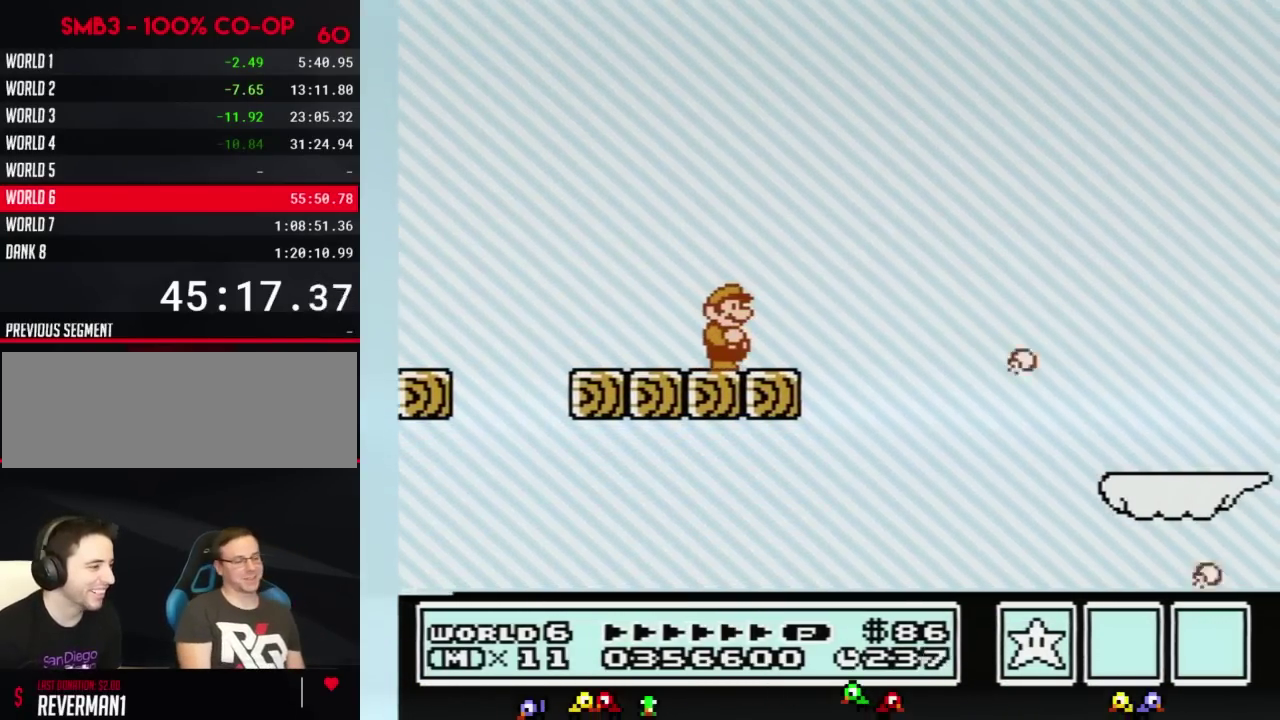
{"buttons": ["A", "B", "DPAD_RIGHT"], "events": [[16, "B", "up"], [117, "B", "down"], [233, "DPAD_RIGHT", "down"], [450, "A", "down"]]}
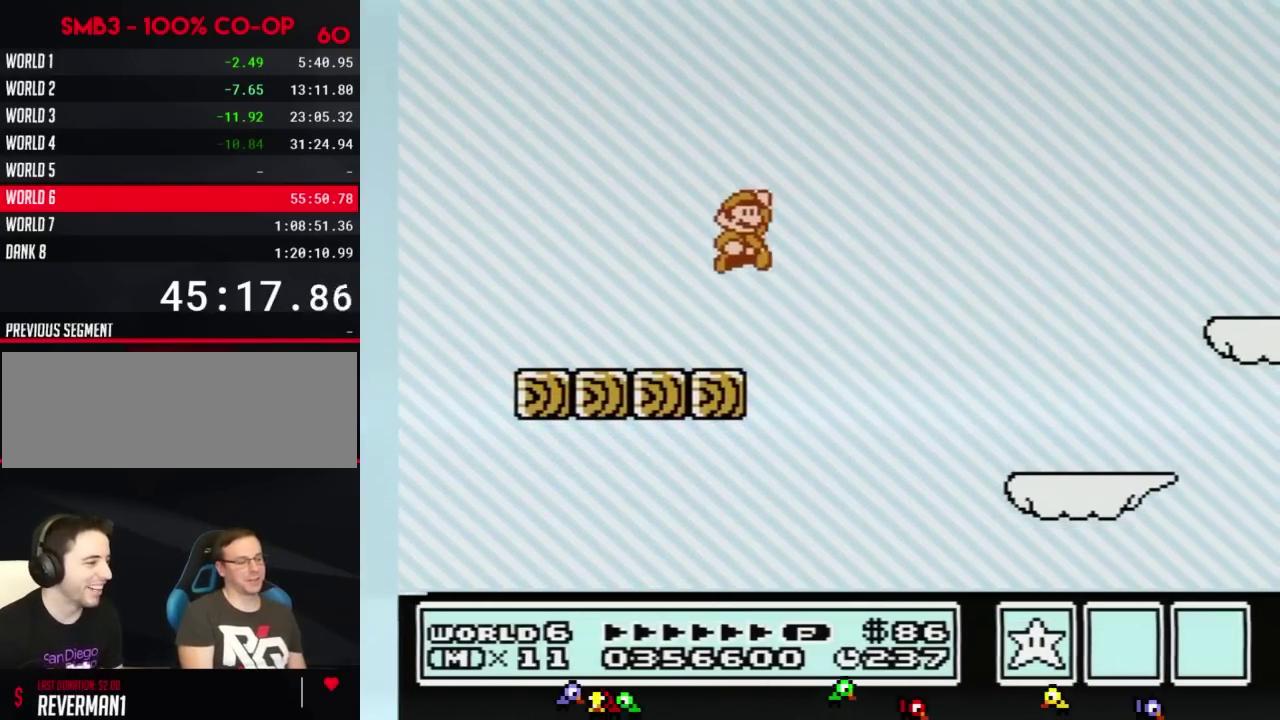
{"buttons": ["B", "DPAD_LEFT"], "events": [[184, "A", "up"], [417, "DPAD_RIGHT", "up"], [484, "DPAD_LEFT", "down"]]}
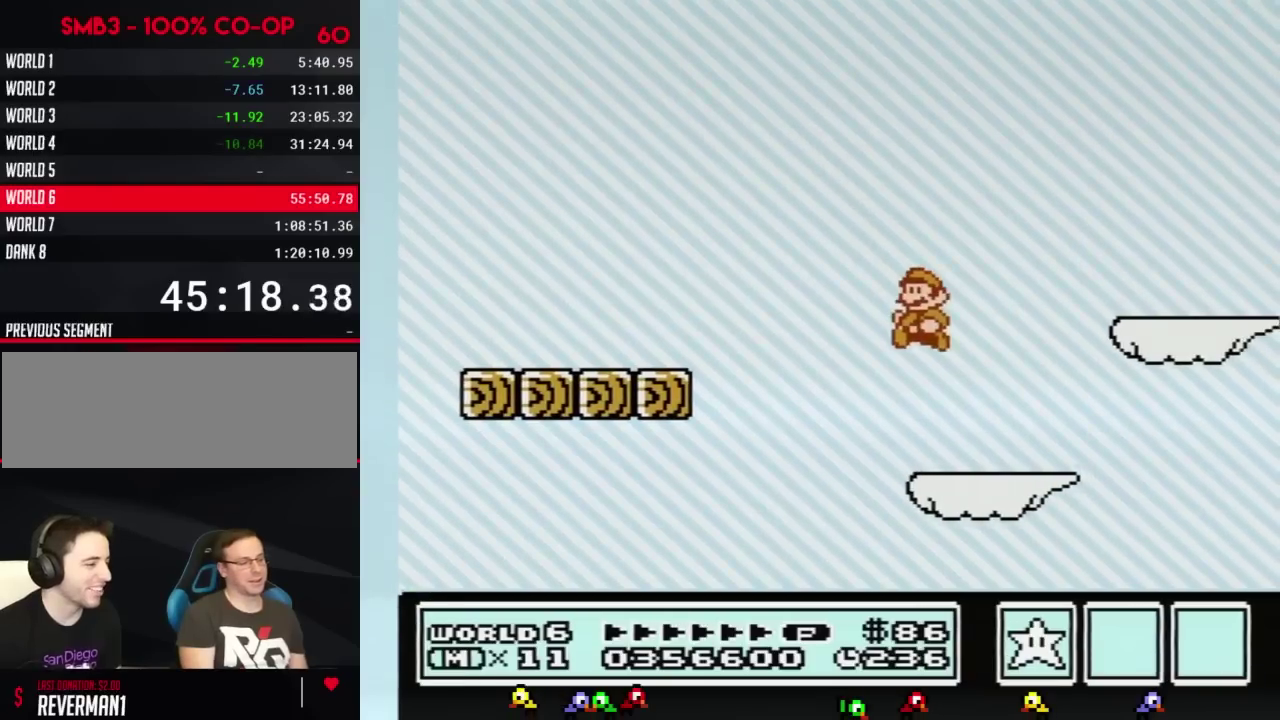
{"buttons": ["A", "B", "DPAD_RIGHT"], "events": [[233, "DPAD_LEFT", "up"], [300, "DPAD_RIGHT", "down"], [333, "A", "down"]]}
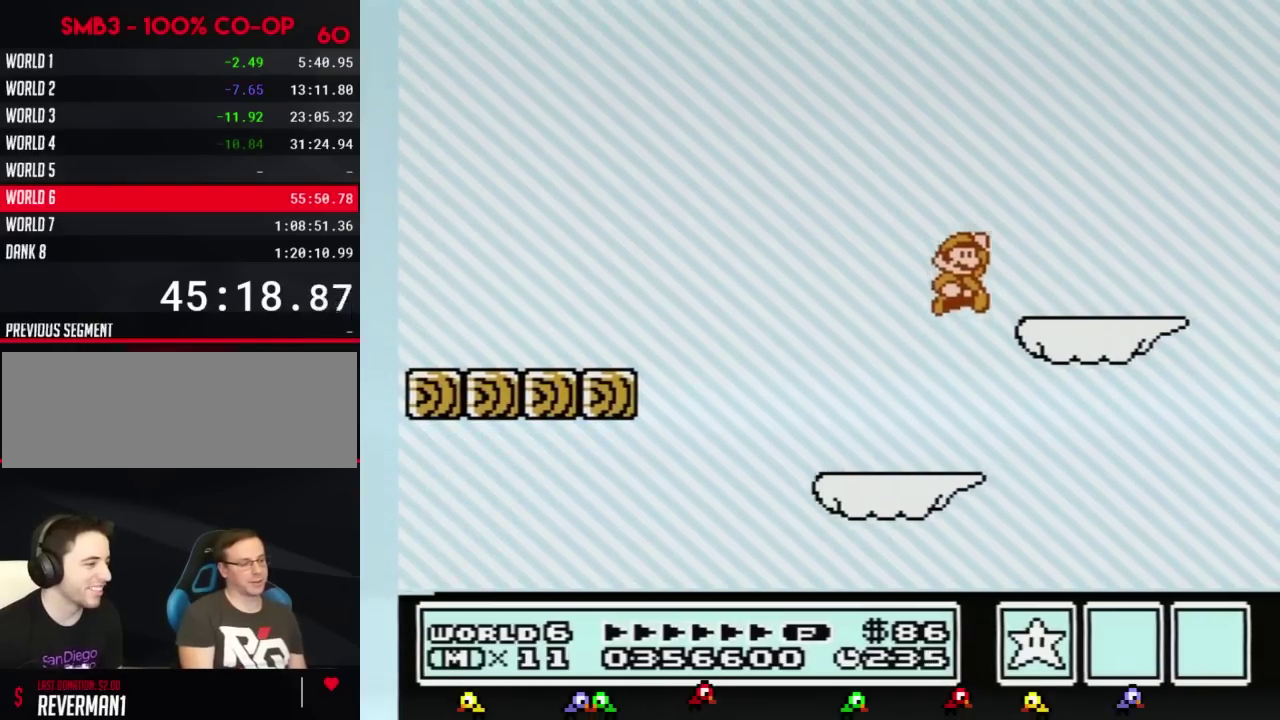
{"buttons": ["DPAD_RIGHT"], "events": [[134, "A", "up"], [134, "DPAD_RIGHT", "up"], [200, "DPAD_LEFT", "down"], [367, "B", "up"], [367, "DPAD_LEFT", "up"], [417, "DPAD_RIGHT", "down"]]}
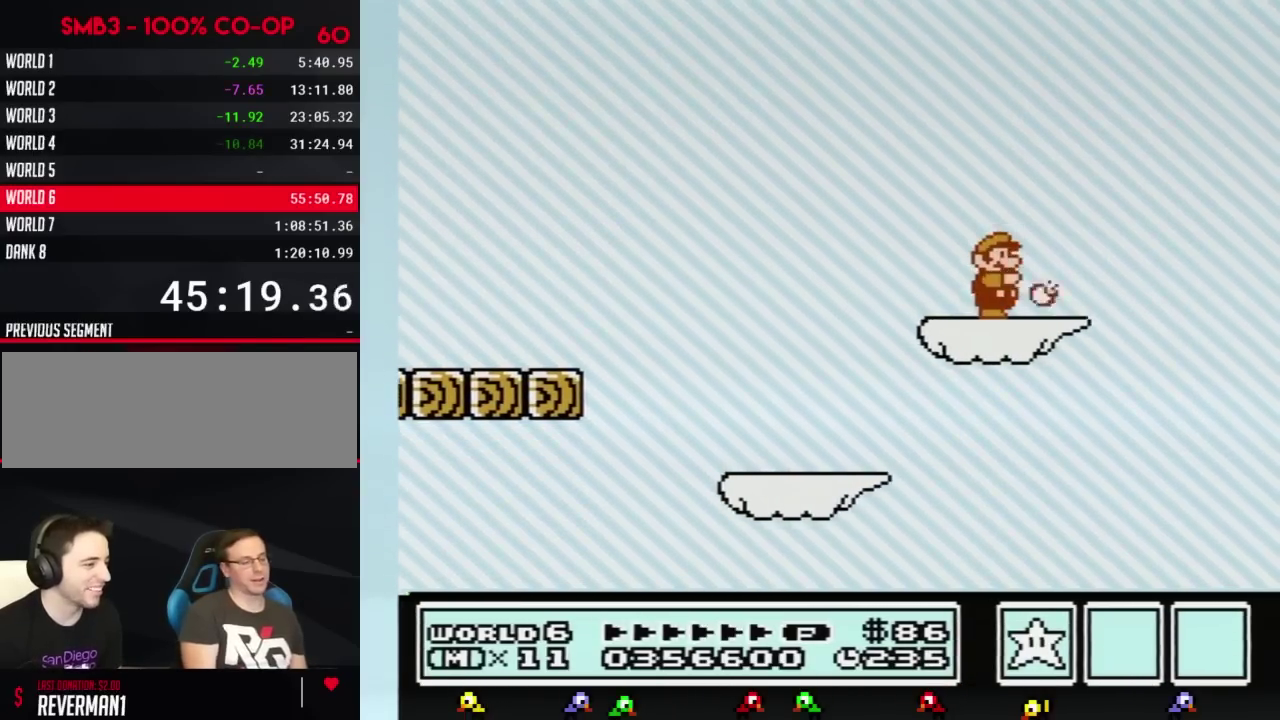
{"buttons": ["B"], "events": [[16, "B", "down"], [16, "DPAD_RIGHT", "up"], [117, "B", "up"], [200, "B", "down"], [300, "B", "up"], [417, "B", "down"]]}
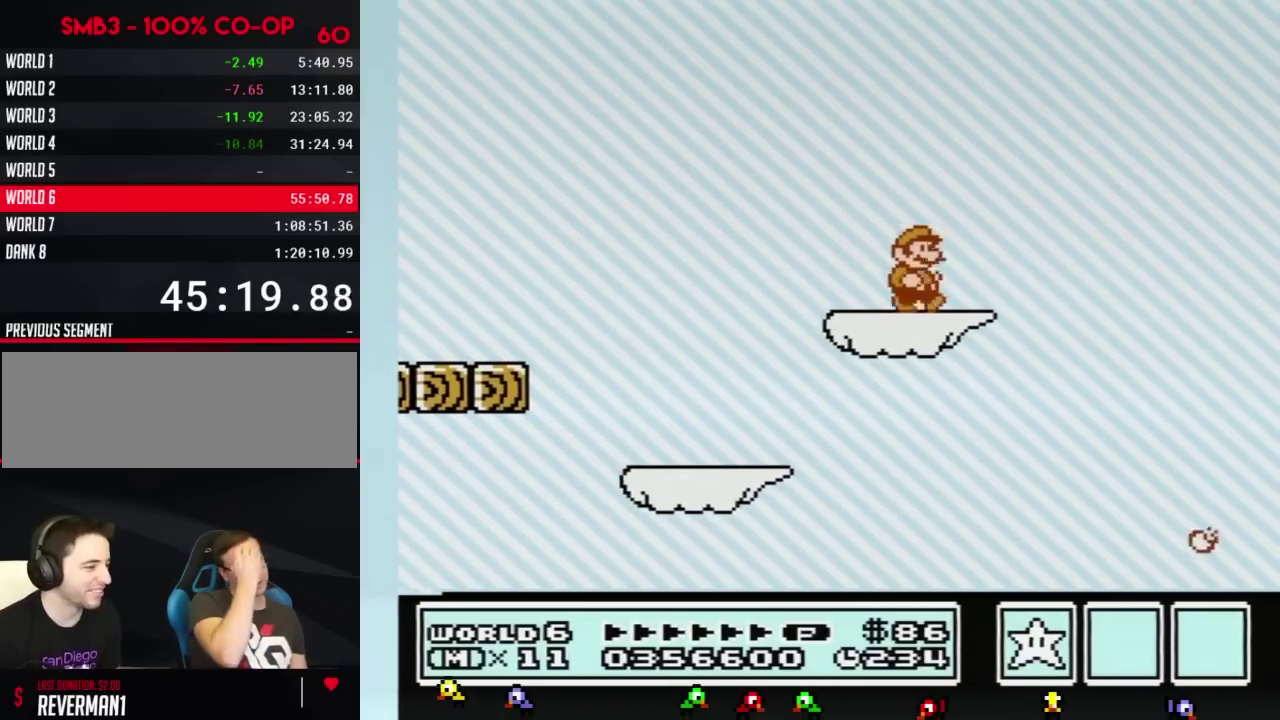
{"buttons": [], "events": [[17, "B", "up"], [50, "DPAD_RIGHT", "down"], [117, "B", "down"], [134, "DPAD_RIGHT", "up"], [167, "B", "up"], [301, "B", "down"], [384, "B", "up"]]}
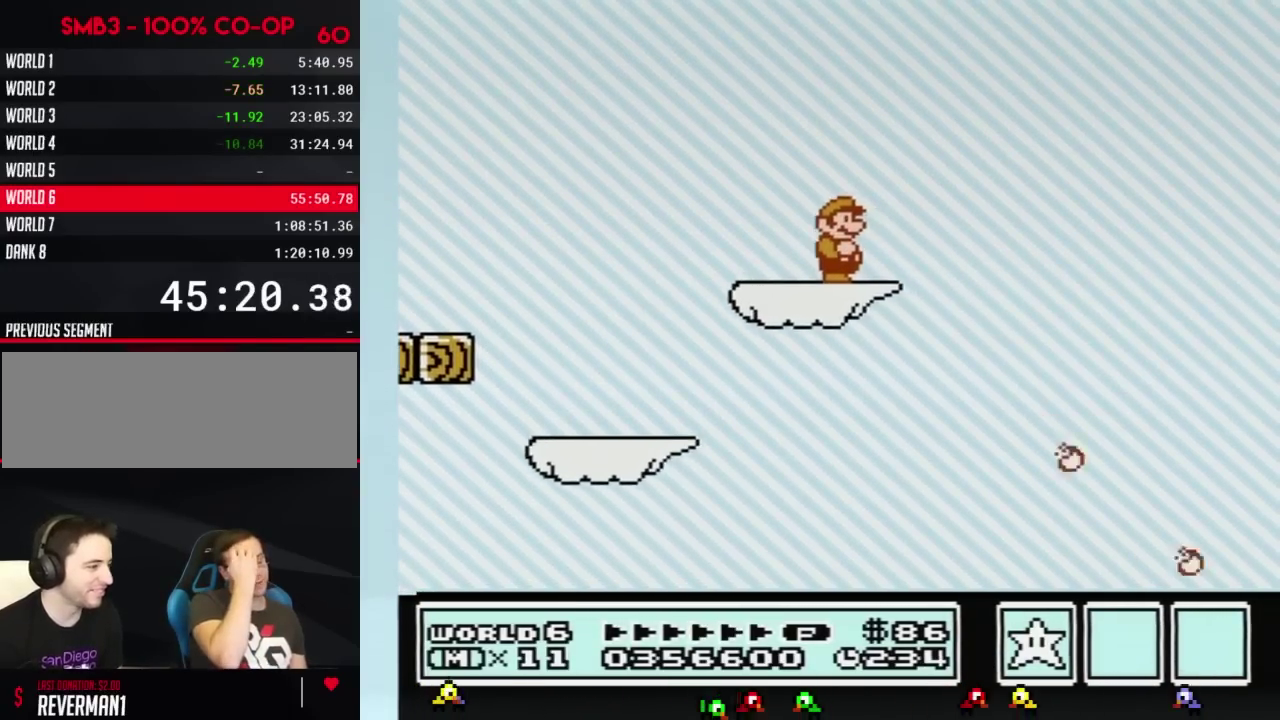
{"buttons": [], "events": [[16, "B", "down"], [83, "B", "up"], [167, "B", "down"], [267, "B", "up"], [384, "B", "down"], [484, "B", "up"]]}
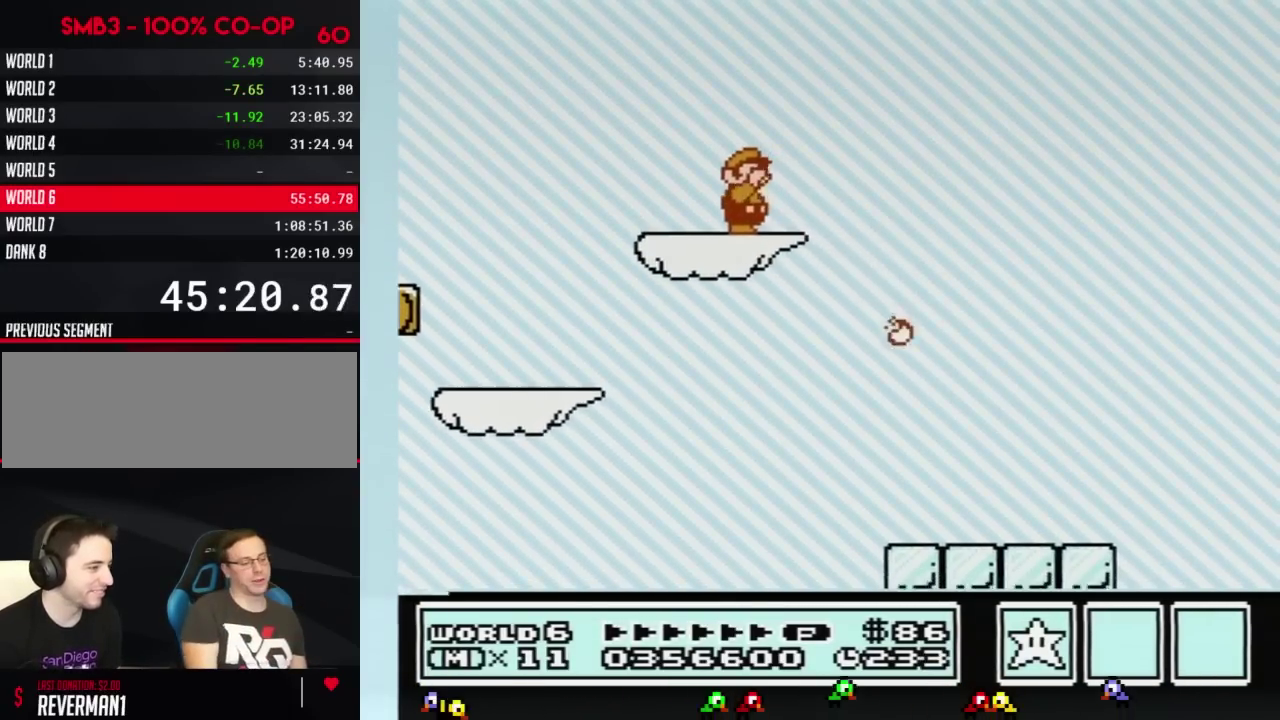
{"buttons": ["DPAD_RIGHT"], "events": [[84, "B", "down"], [134, "DPAD_RIGHT", "down"], [201, "A", "down"], [367, "A", "up"], [384, "B", "up"]]}
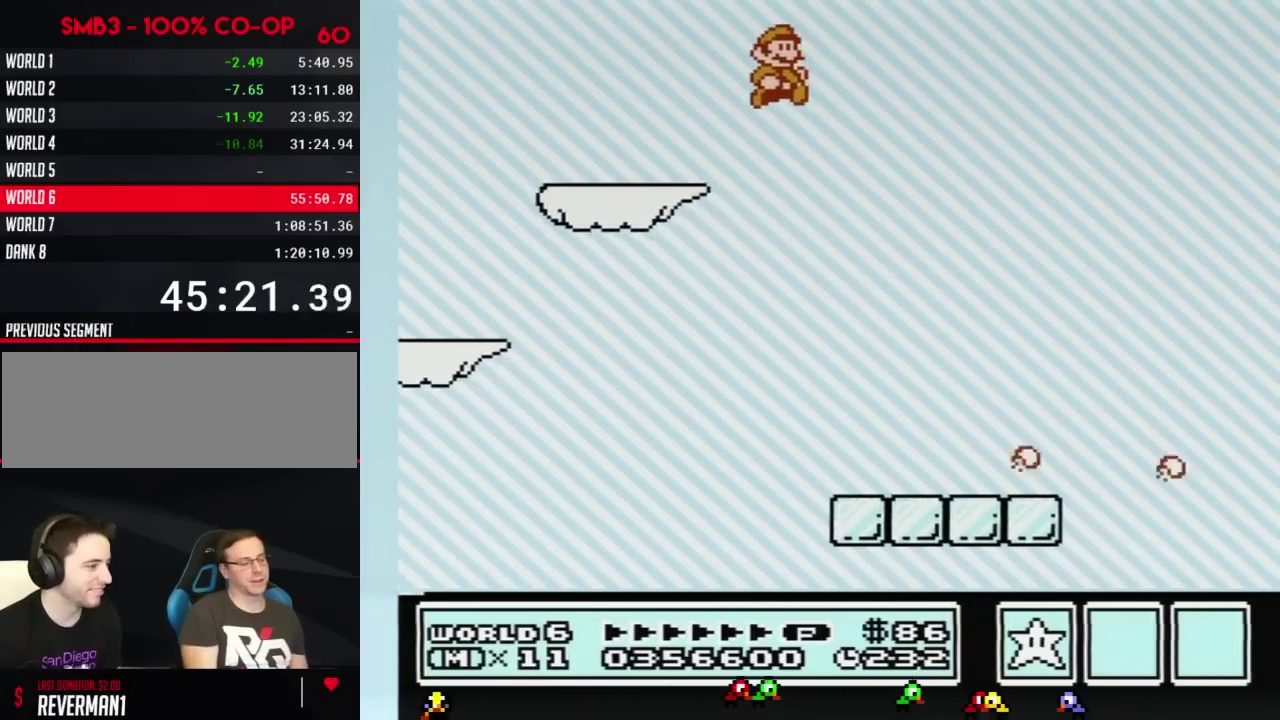
{"buttons": ["B", "DPAD_LEFT"], "events": [[16, "B", "down"], [16, "DPAD_RIGHT", "up"], [484, "DPAD_LEFT", "down"]]}
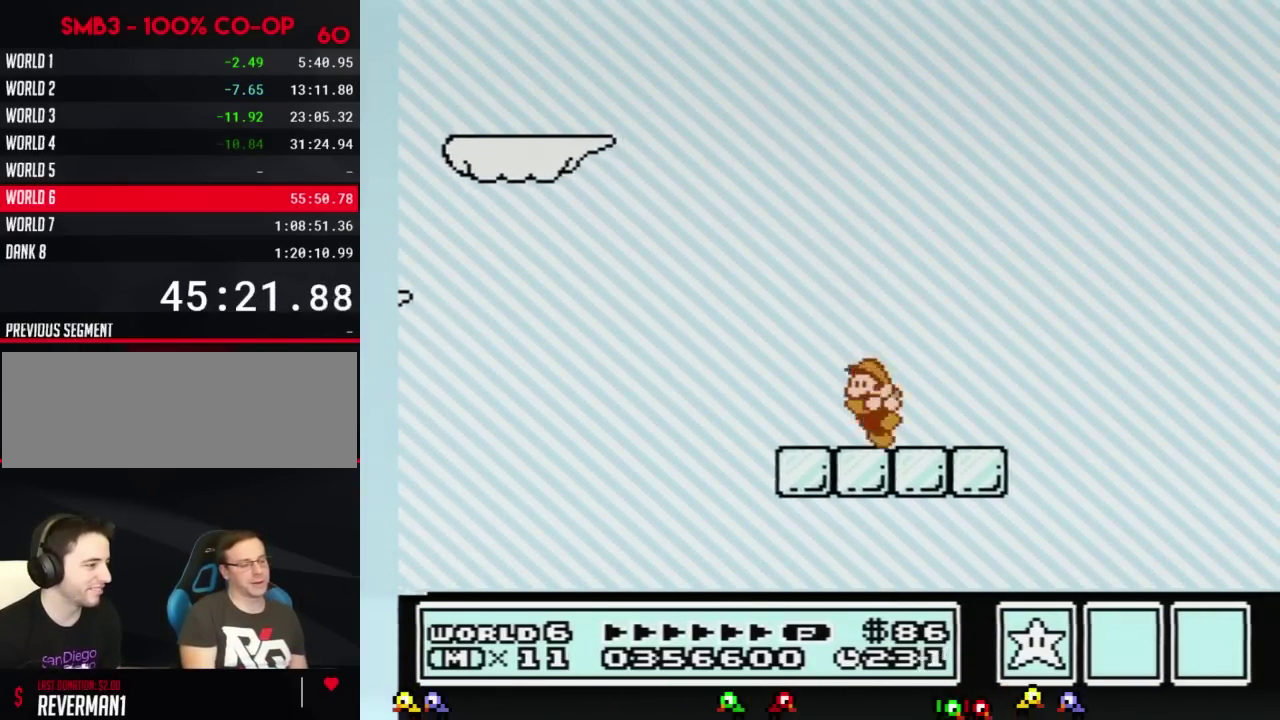
{"buttons": ["B", "DPAD_LEFT"], "events": [[100, "A", "down"], [167, "A", "up"], [167, "DPAD_LEFT", "up"], [334, "B", "up"], [384, "DPAD_LEFT", "down"], [417, "B", "down"]]}
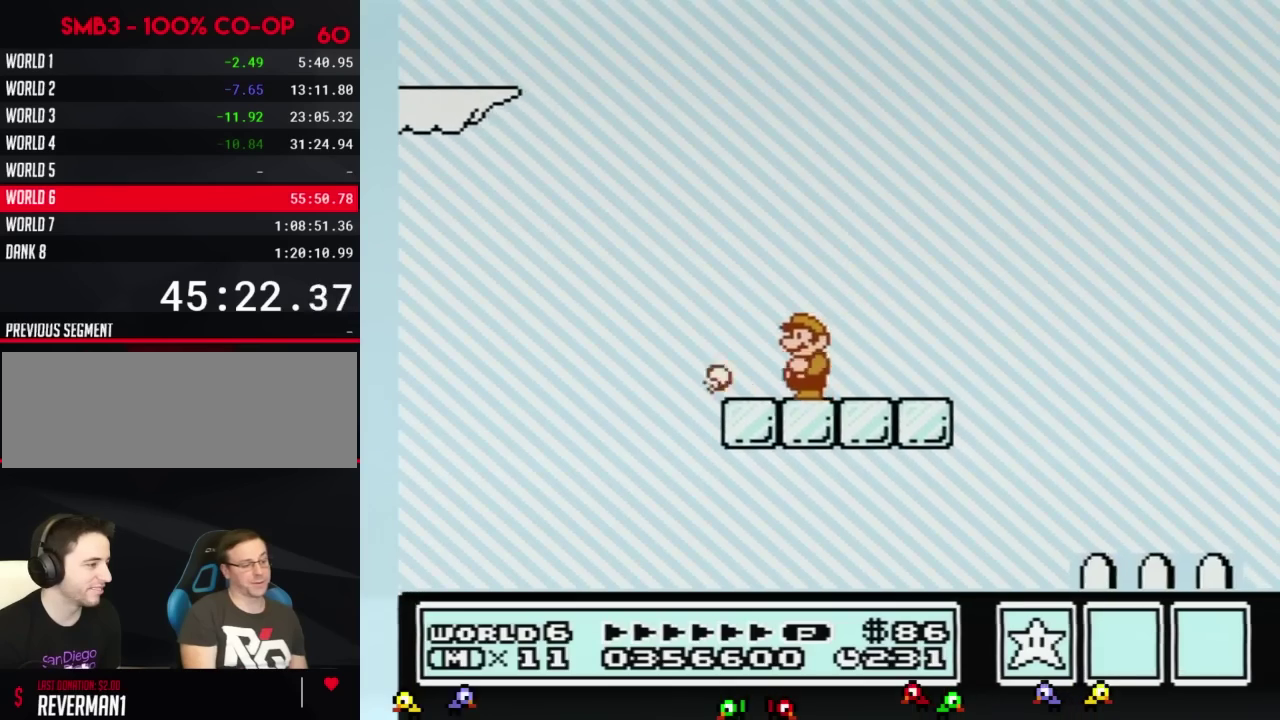
{"buttons": ["B", "DPAD_RIGHT"], "events": [[117, "A", "down"], [167, "DPAD_LEFT", "up"], [267, "DPAD_RIGHT", "down"], [350, "A", "up"], [384, "B", "up"], [450, "B", "down"]]}
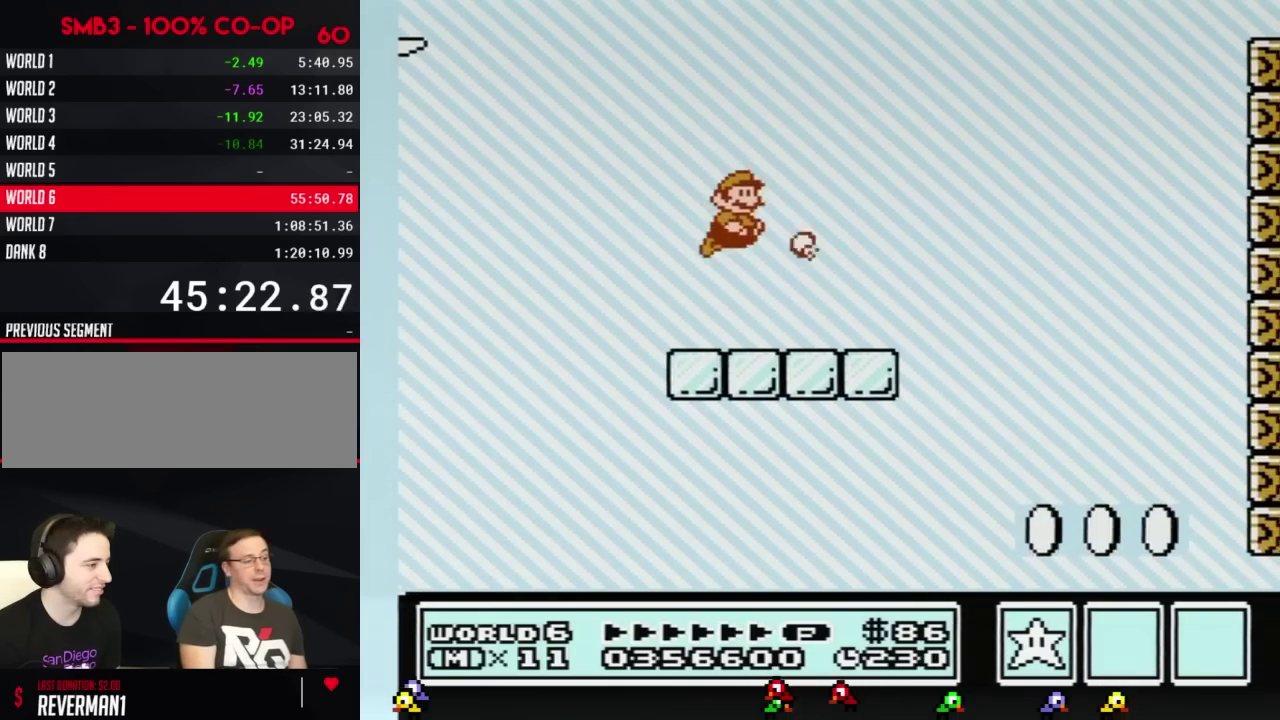
{"buttons": ["A", "B", "DPAD_RIGHT"], "events": [[451, "A", "down"]]}
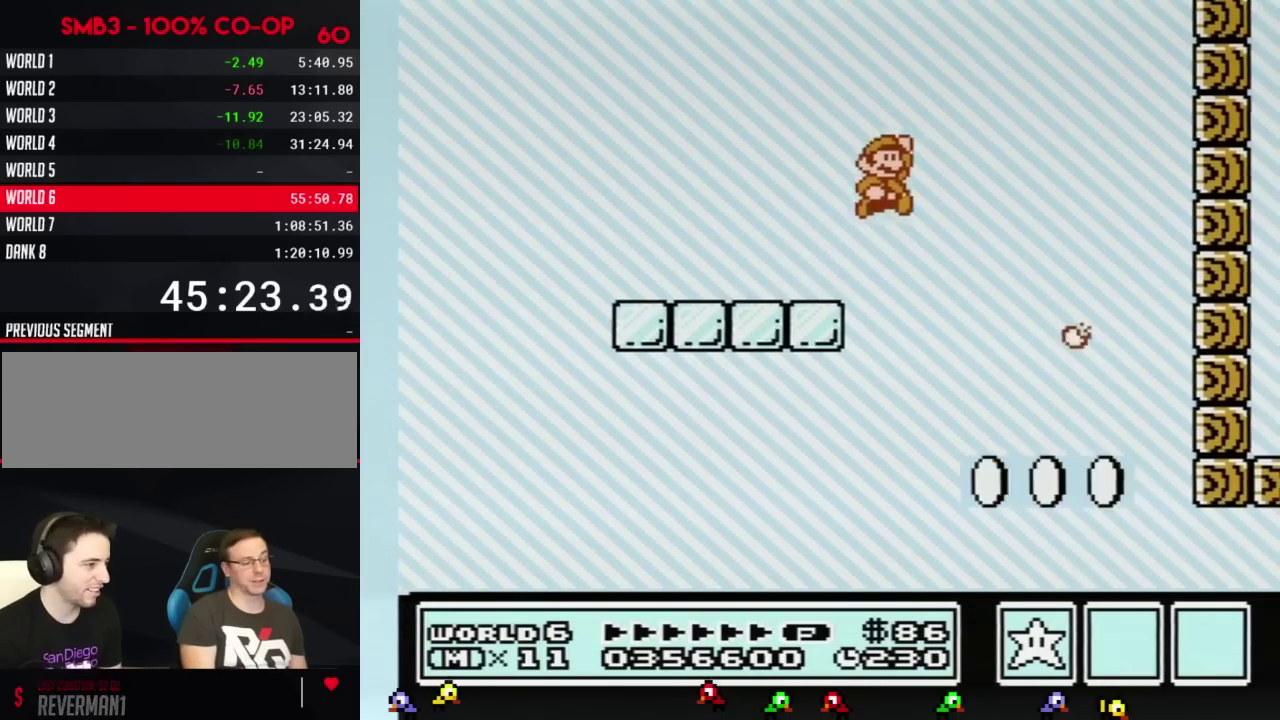
{"buttons": ["B", "DPAD_RIGHT"], "events": [[417, "A", "up"]]}
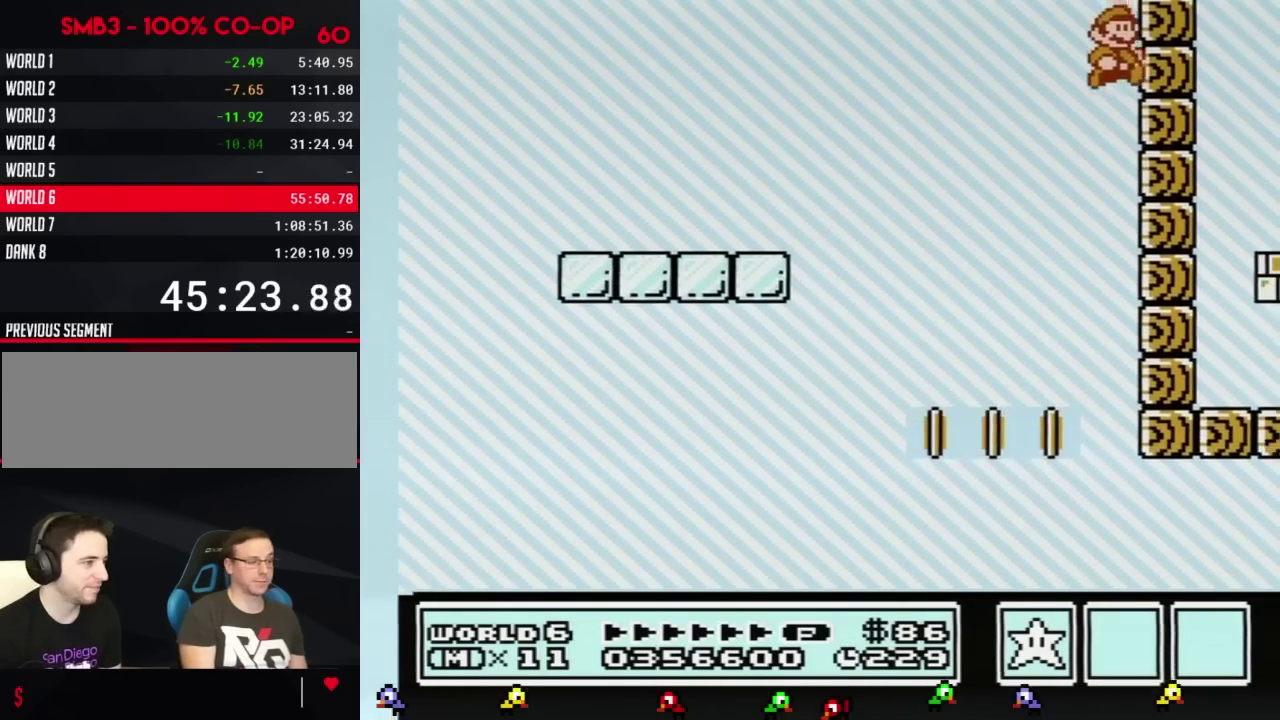
{"buttons": [], "events": [[84, "A", "down"], [267, "DPAD_RIGHT", "up"], [384, "A", "up"], [484, "B", "up"]]}
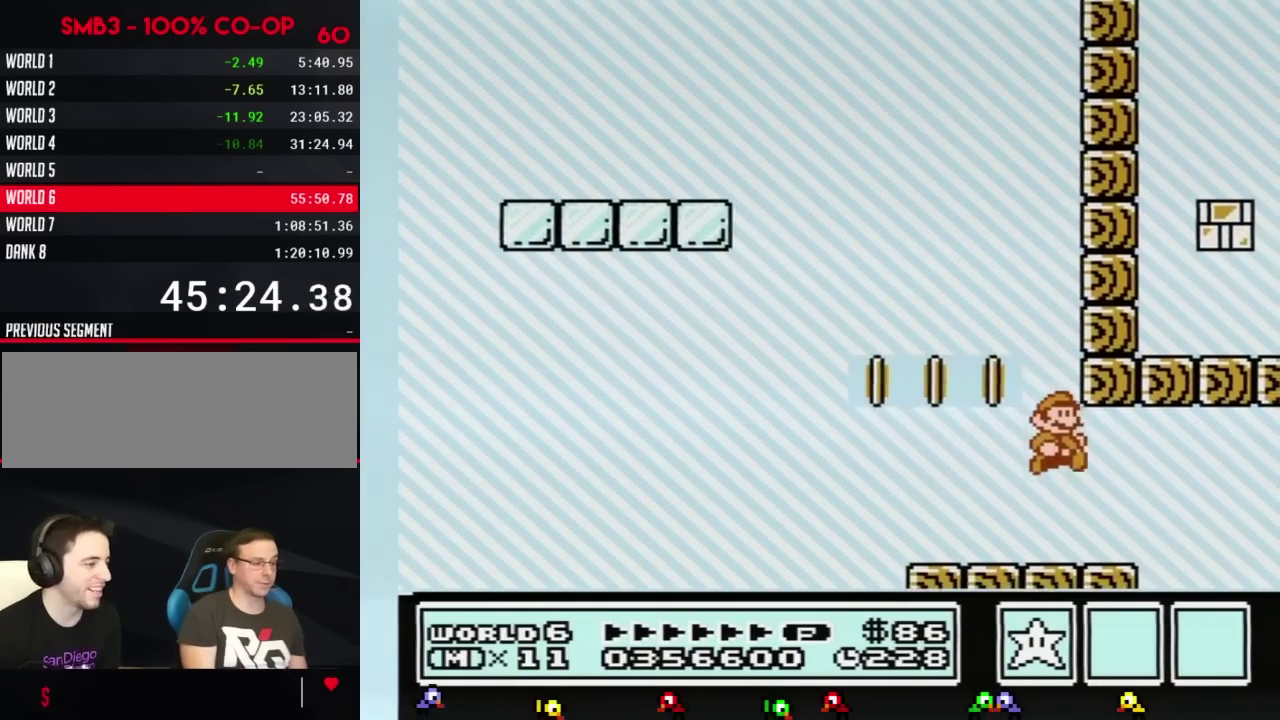
{"buttons": [], "events": []}
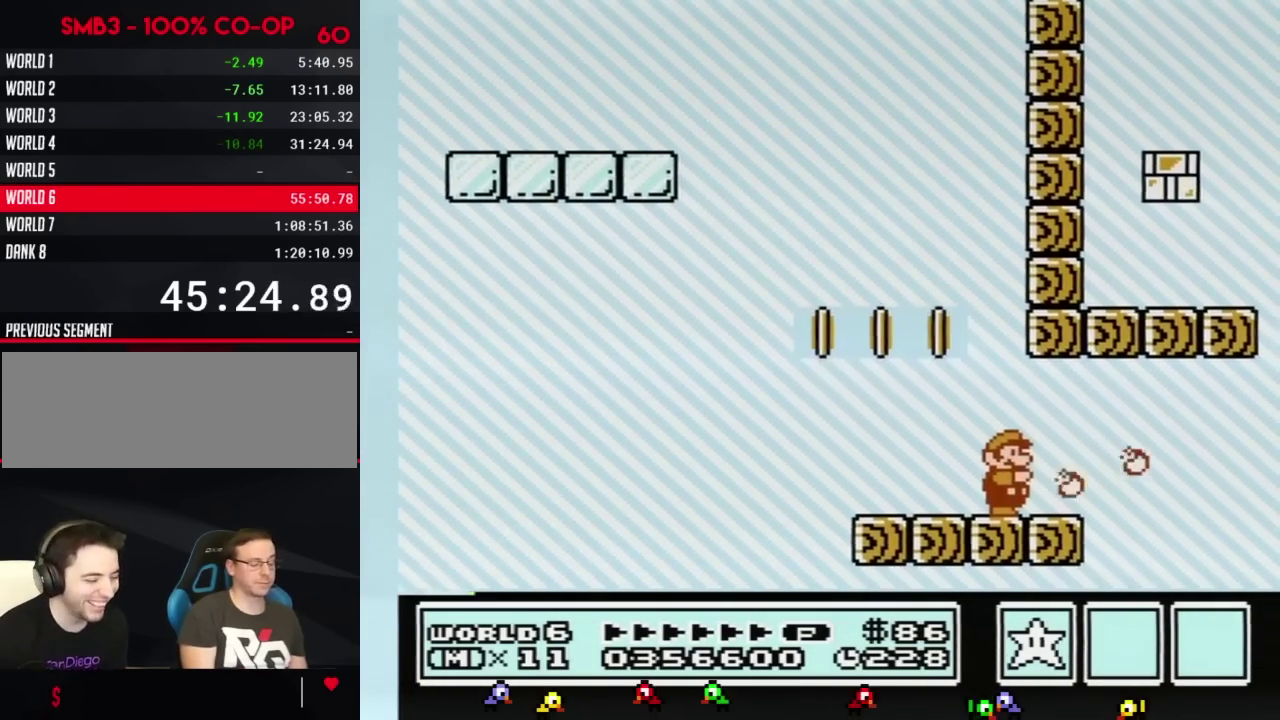
{"buttons": [], "events": []}
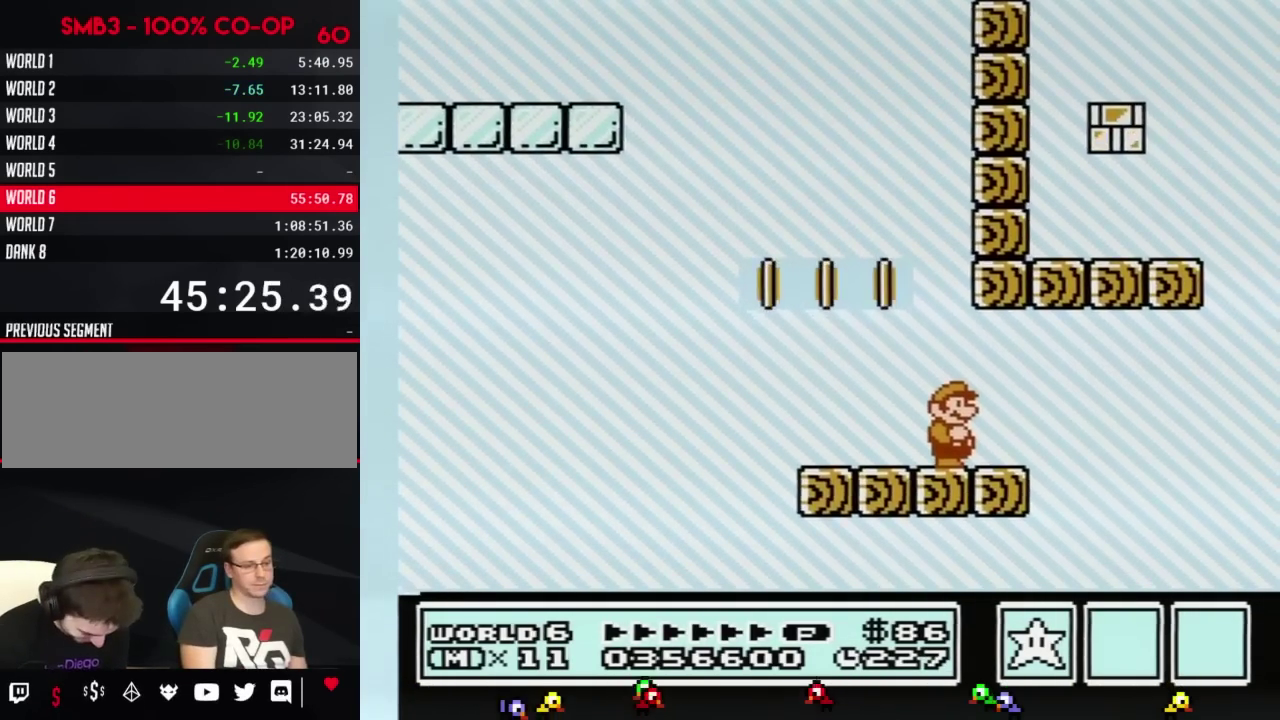
{"buttons": ["B"], "events": [[384, "B", "down"]]}
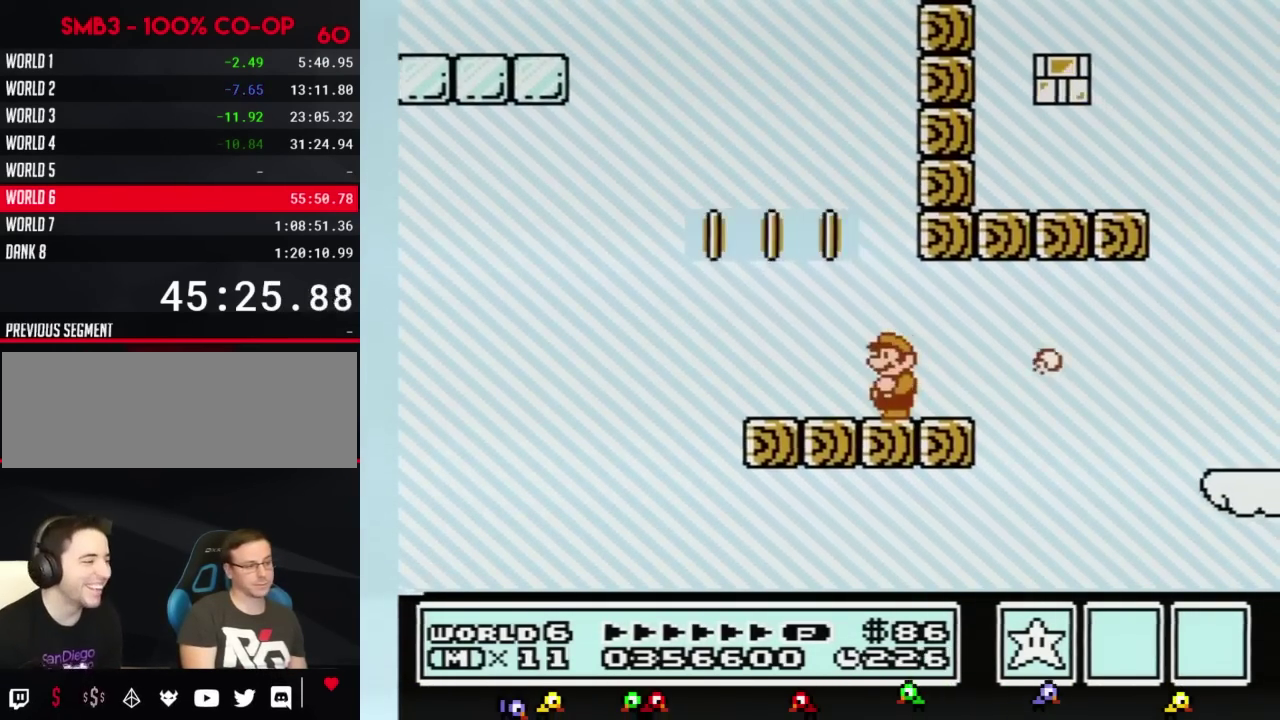
{"buttons": ["B", "DPAD_RIGHT"], "events": [[100, "DPAD_LEFT", "down"], [351, "DPAD_LEFT", "up"], [501, "DPAD_RIGHT", "down"]]}
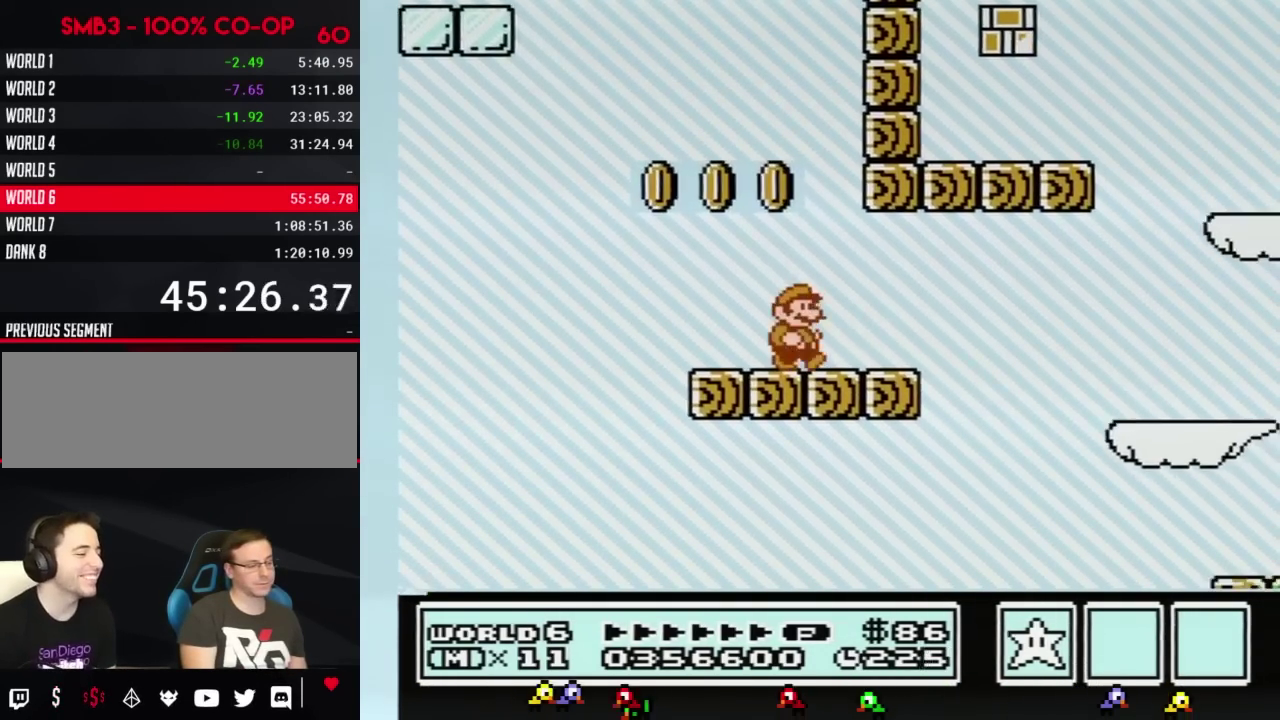
{"buttons": ["B", "DPAD_RIGHT"], "events": [[100, "DPAD_RIGHT", "up"], [233, "DPAD_LEFT", "down"], [384, "DPAD_LEFT", "up"], [484, "DPAD_RIGHT", "down"]]}